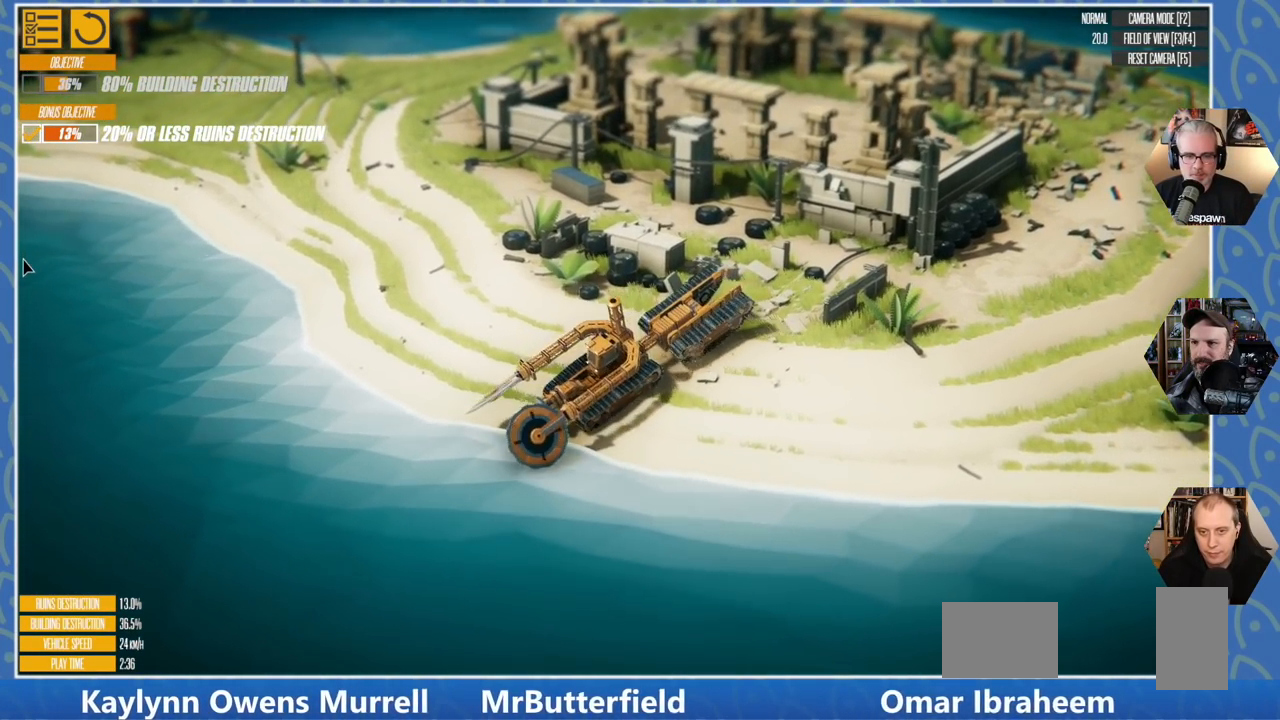
Gameplay with keyboard; each line is a JSON object with the keys held at the frame after it. "events" lists presses ("down") and releases ("up") of "a", "d", "e", "q", "s" and "w" between this image and that frame as [ms after this image, input, new state], when the widget could be followed in between. No other keys are recorded. Mouse input is not recorded.
{"keys": ["s"], "events": []}
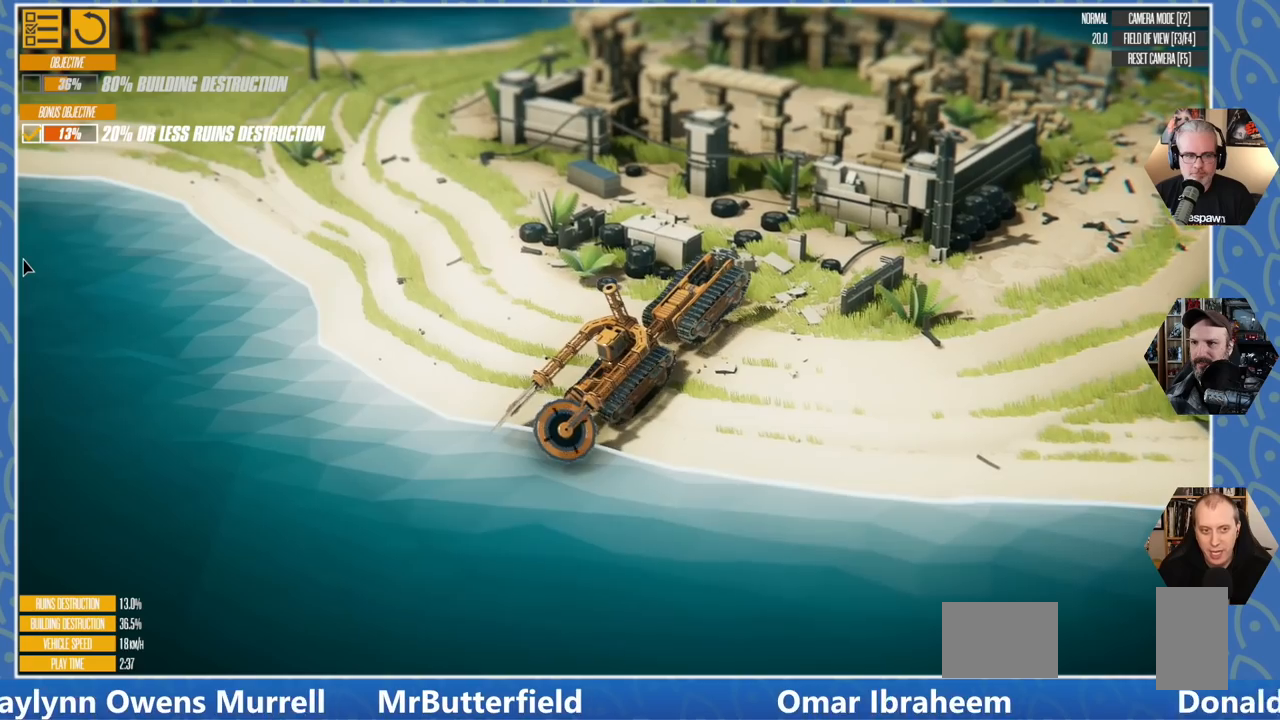
{"keys": ["s"], "events": []}
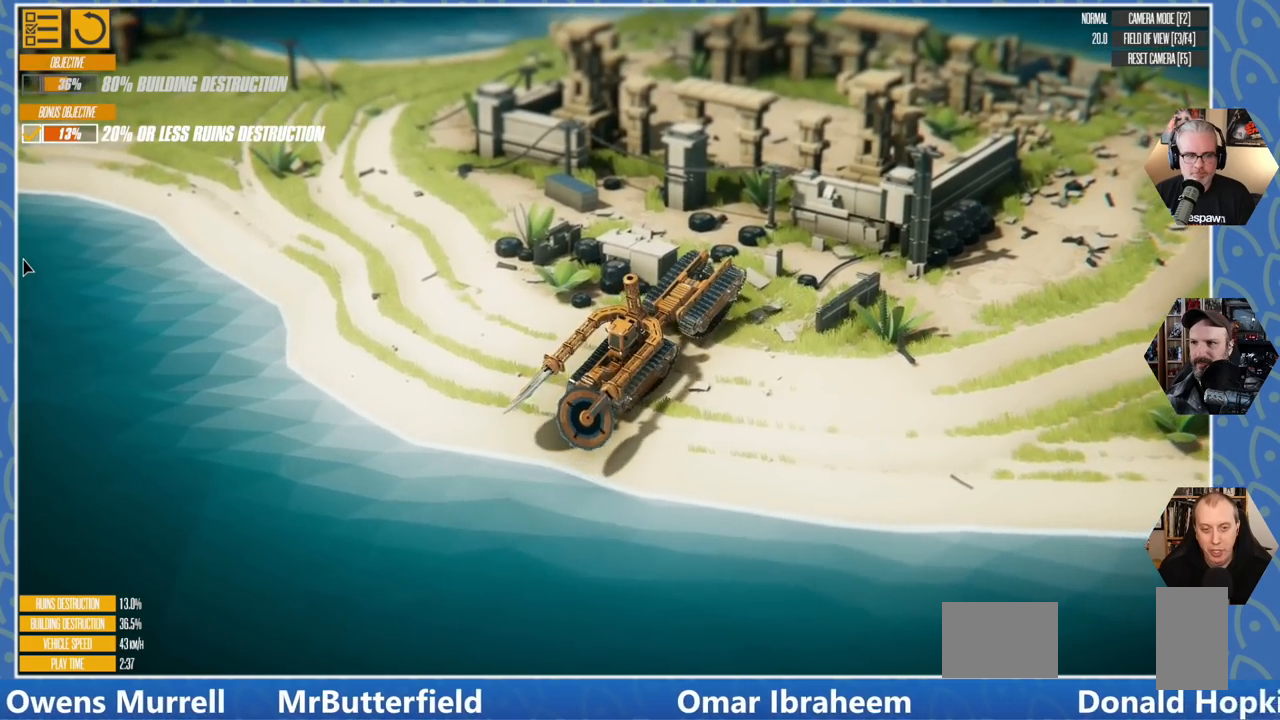
{"keys": [], "events": [[266, "s", "up"]]}
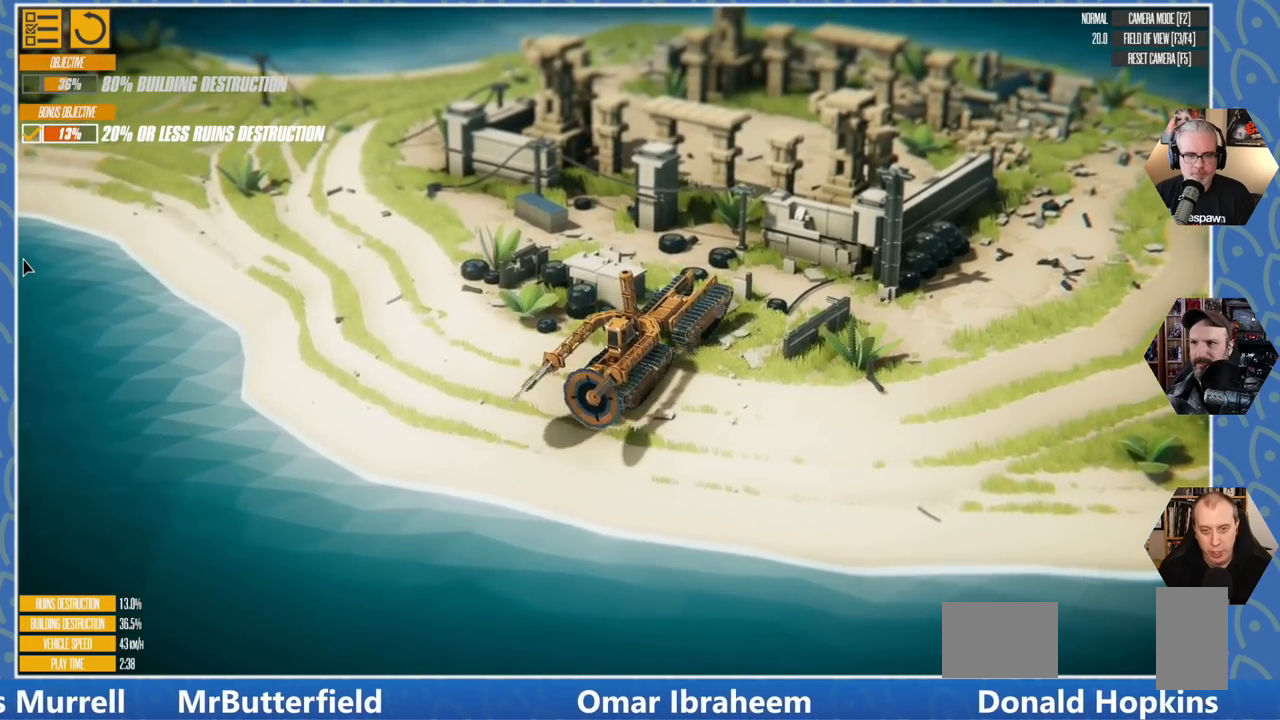
{"keys": ["s"], "events": [[50, "s", "down"]]}
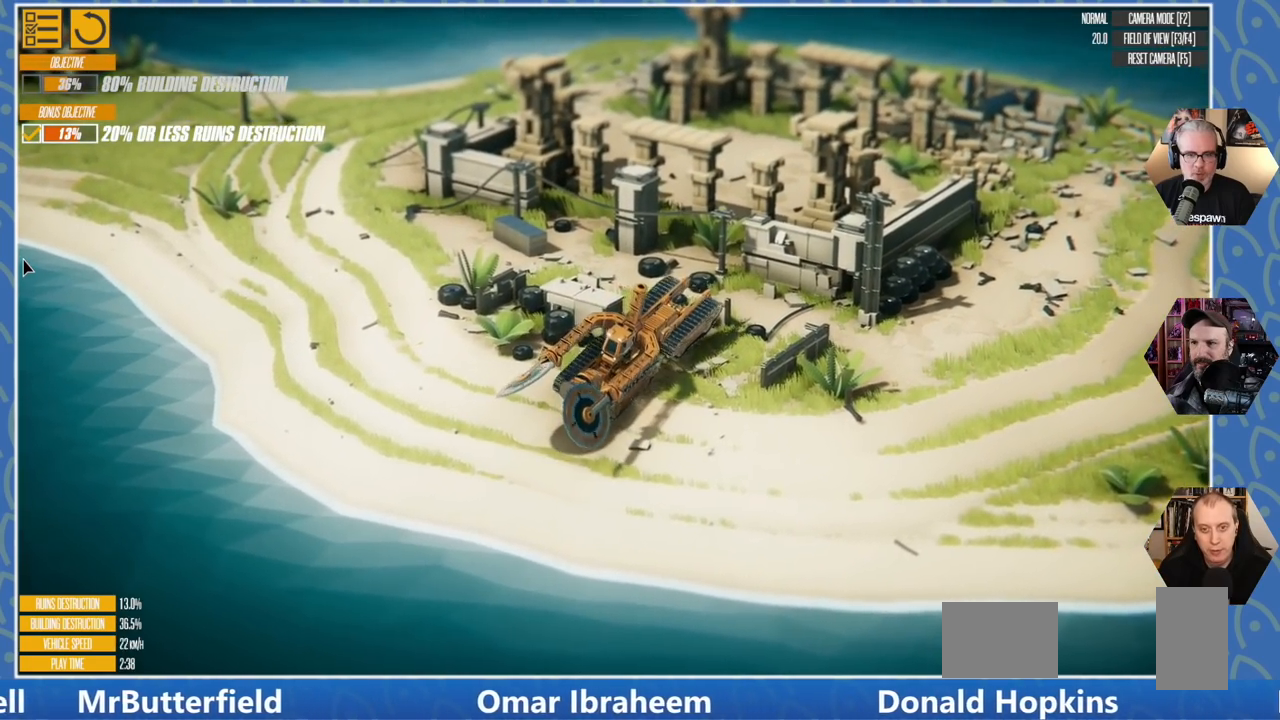
{"keys": ["s"], "events": []}
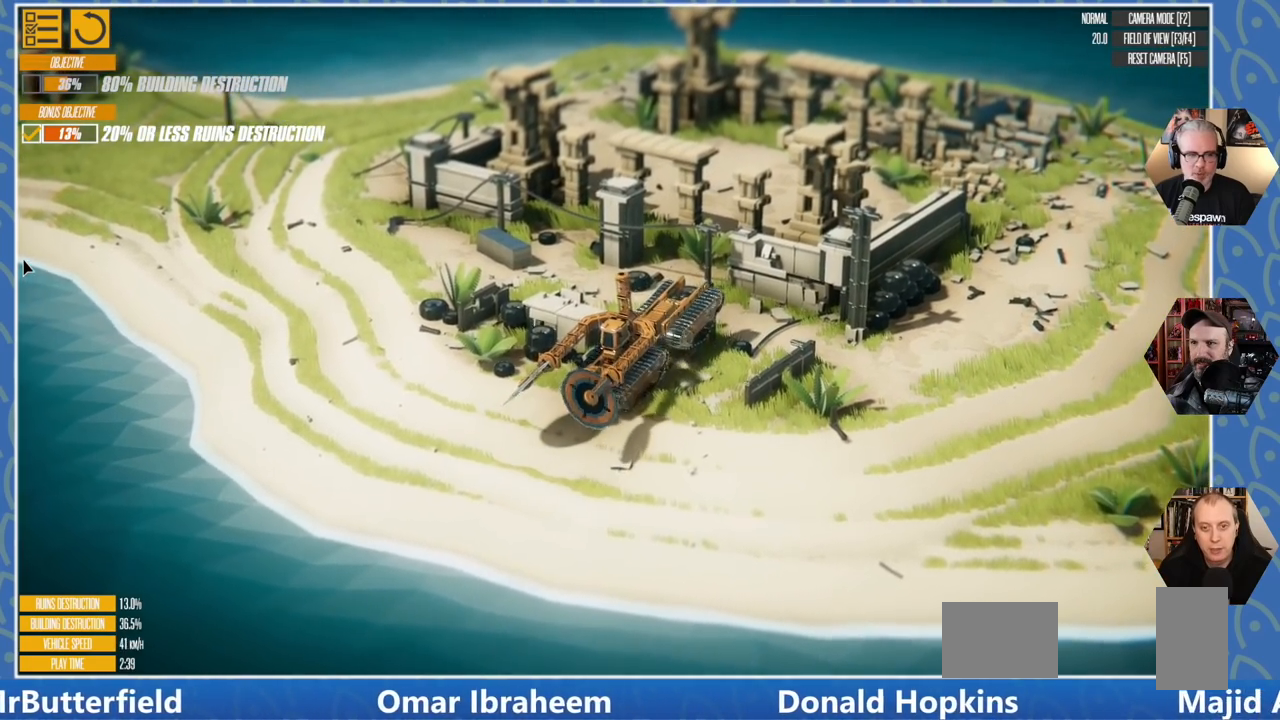
{"keys": [], "events": [[416, "s", "up"]]}
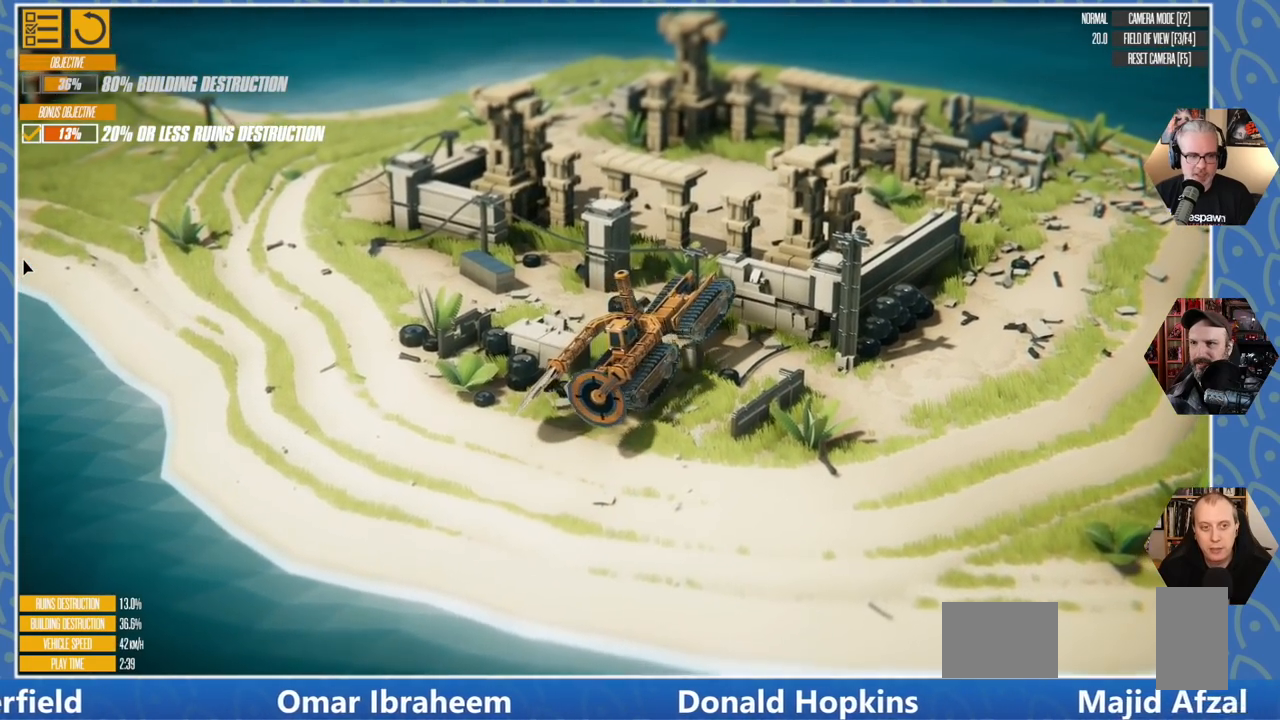
{"keys": [], "events": []}
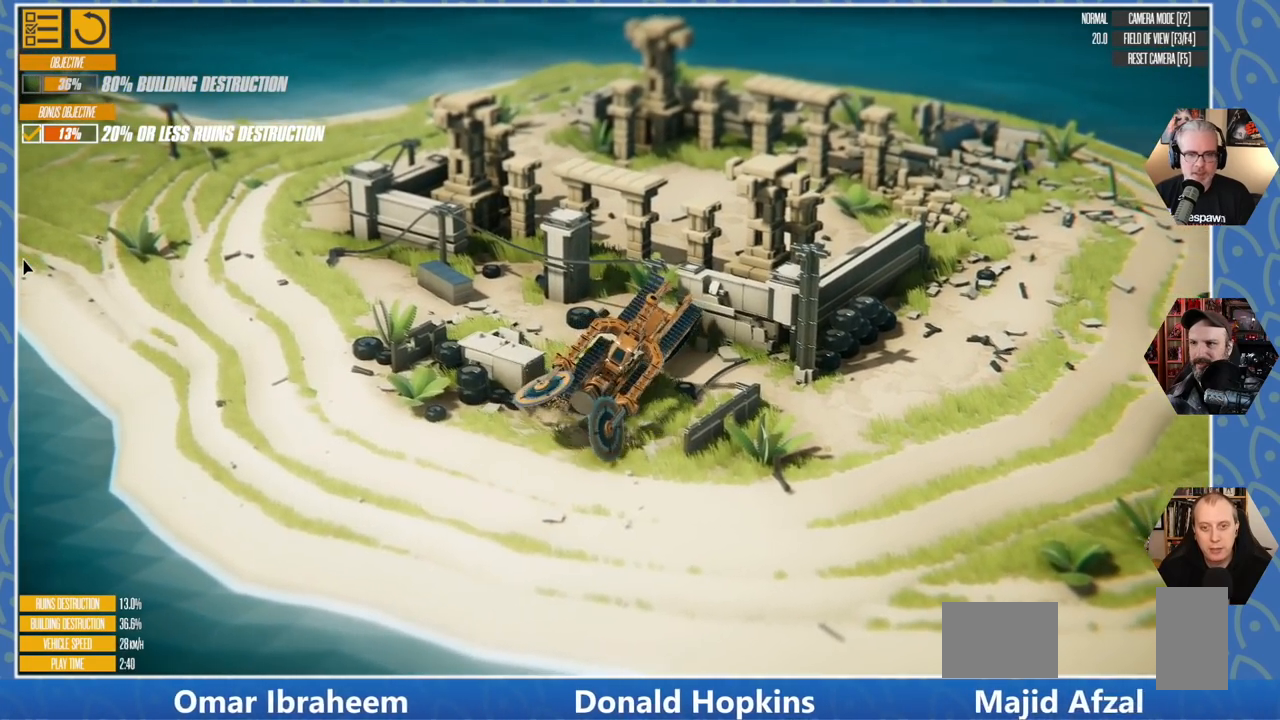
{"keys": [], "events": []}
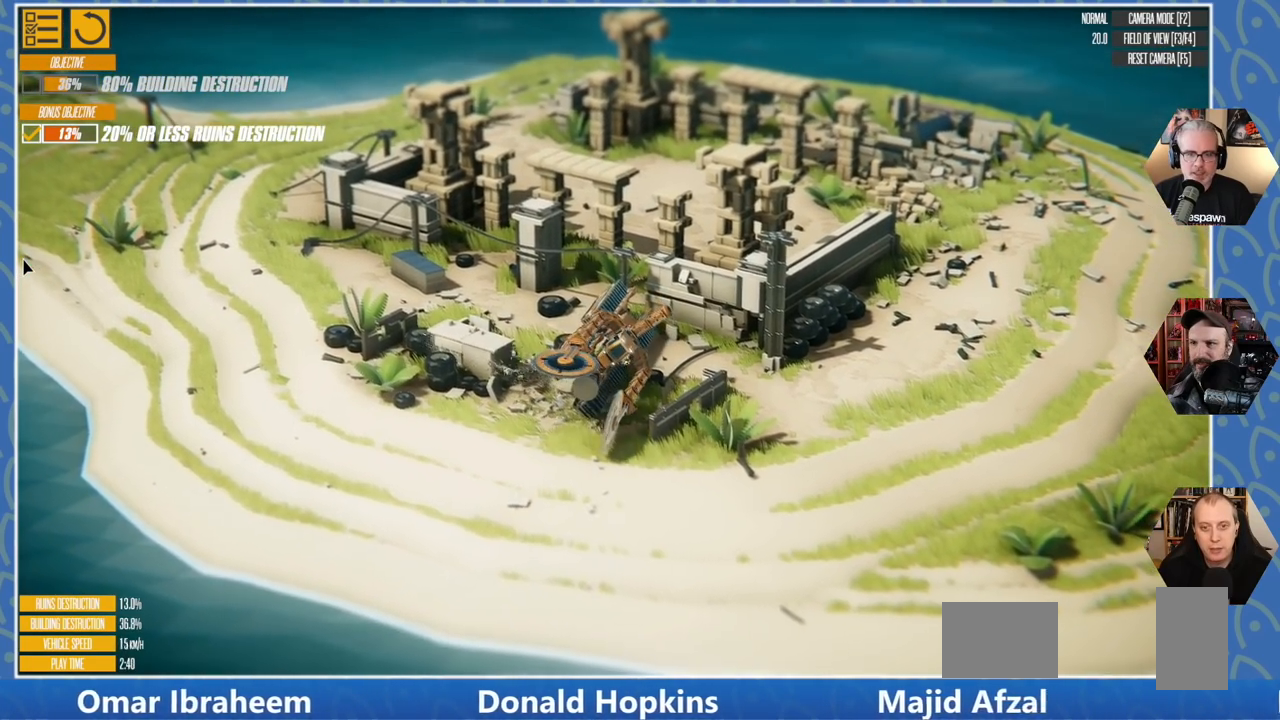
{"keys": ["s"], "events": [[183, "s", "down"]]}
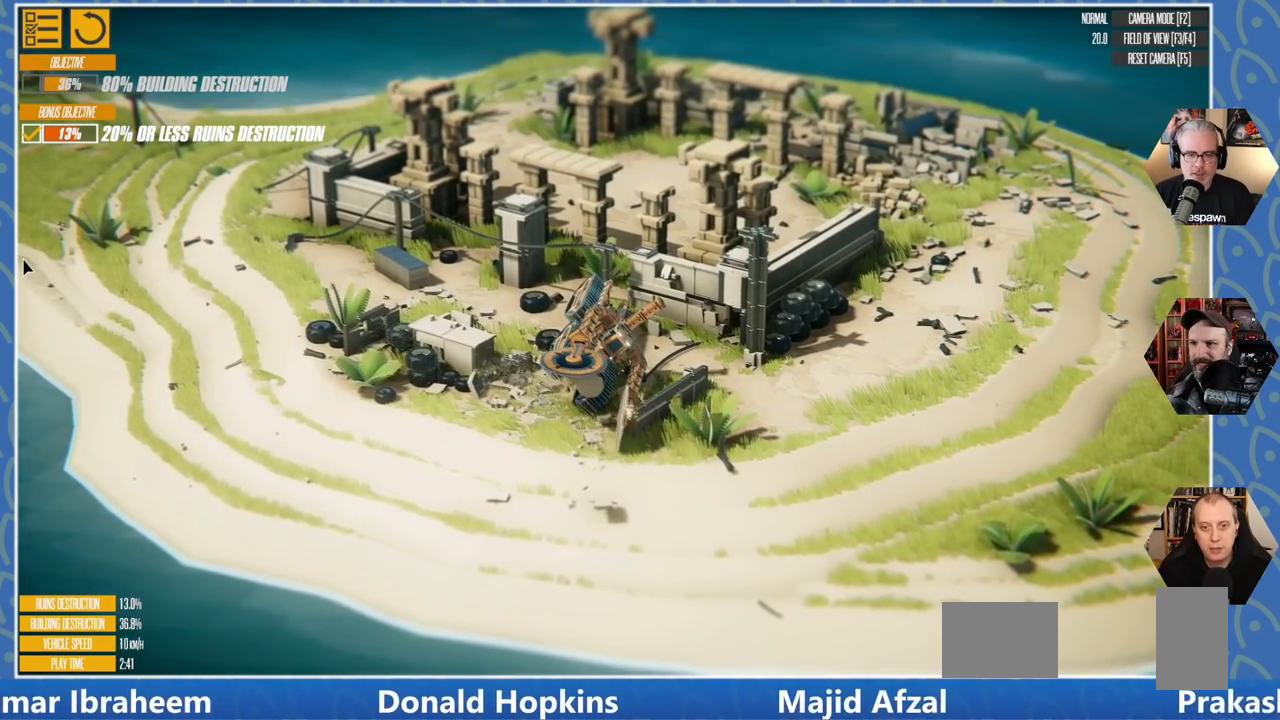
{"keys": ["d"], "events": [[483, "s", "up"], [500, "d", "down"]]}
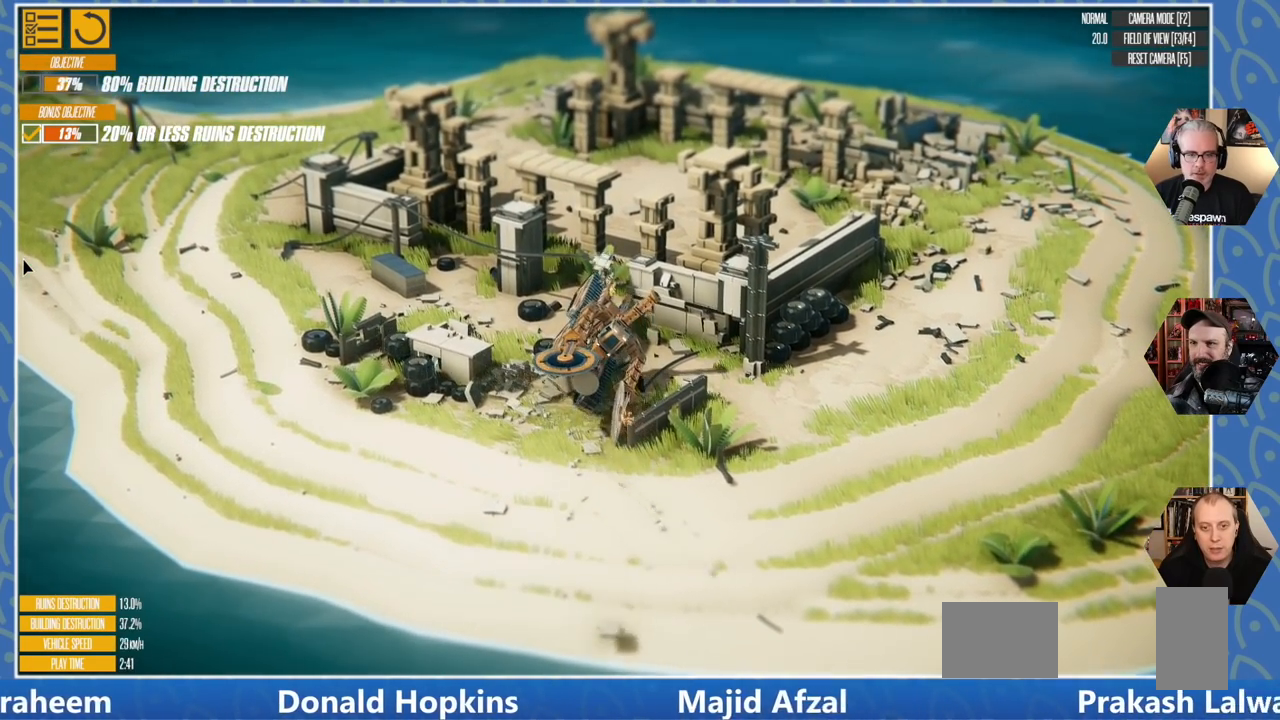
{"keys": ["d"], "events": []}
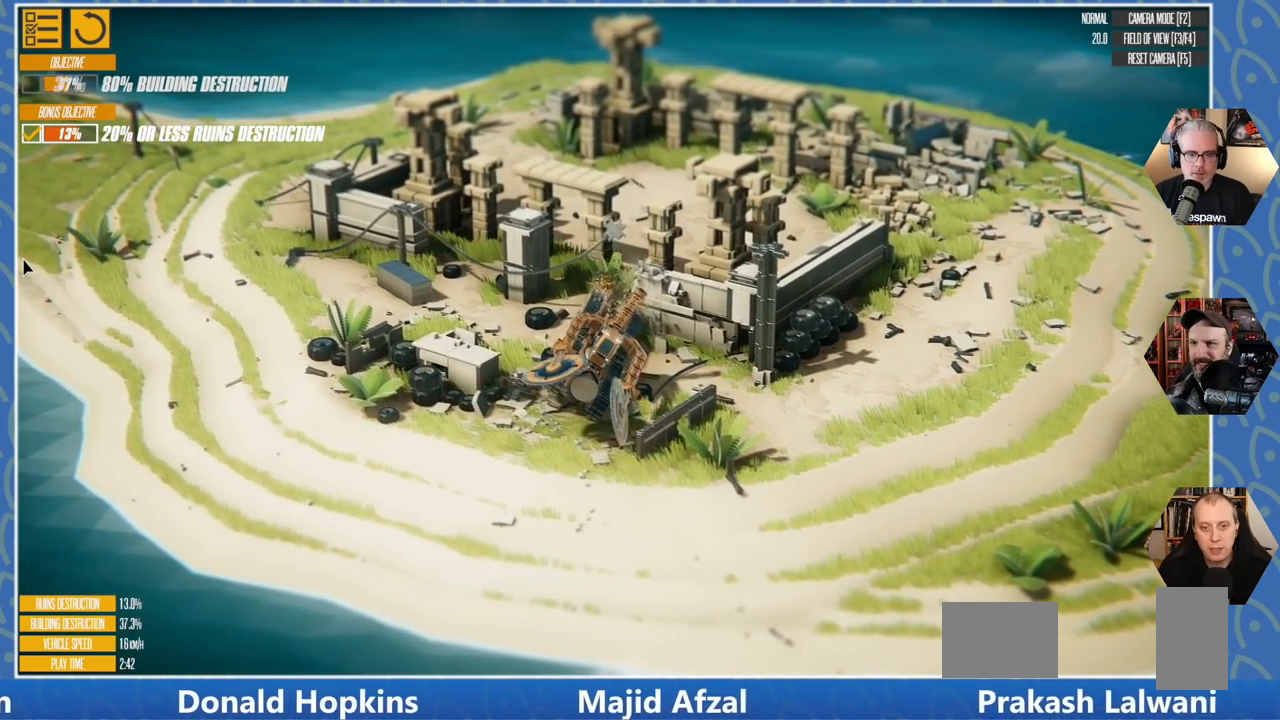
{"keys": ["d"], "events": [[83, "d", "up"], [500, "d", "down"]]}
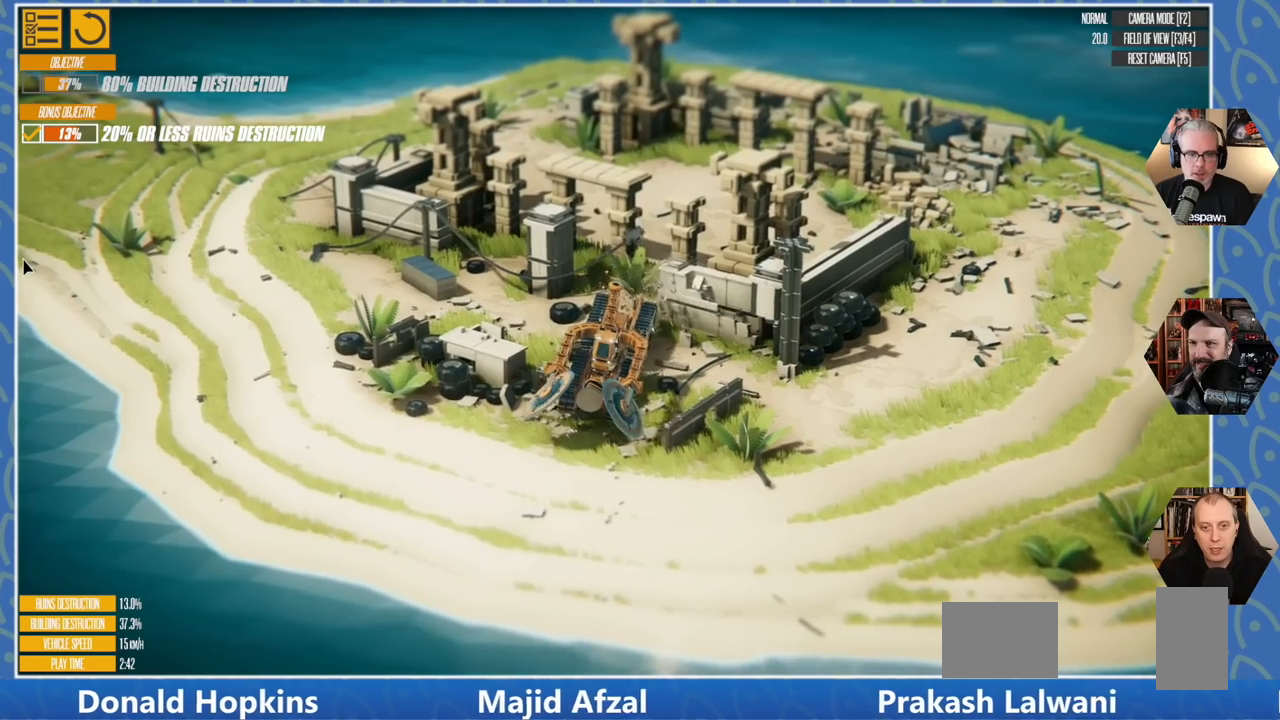
{"keys": ["d"], "events": []}
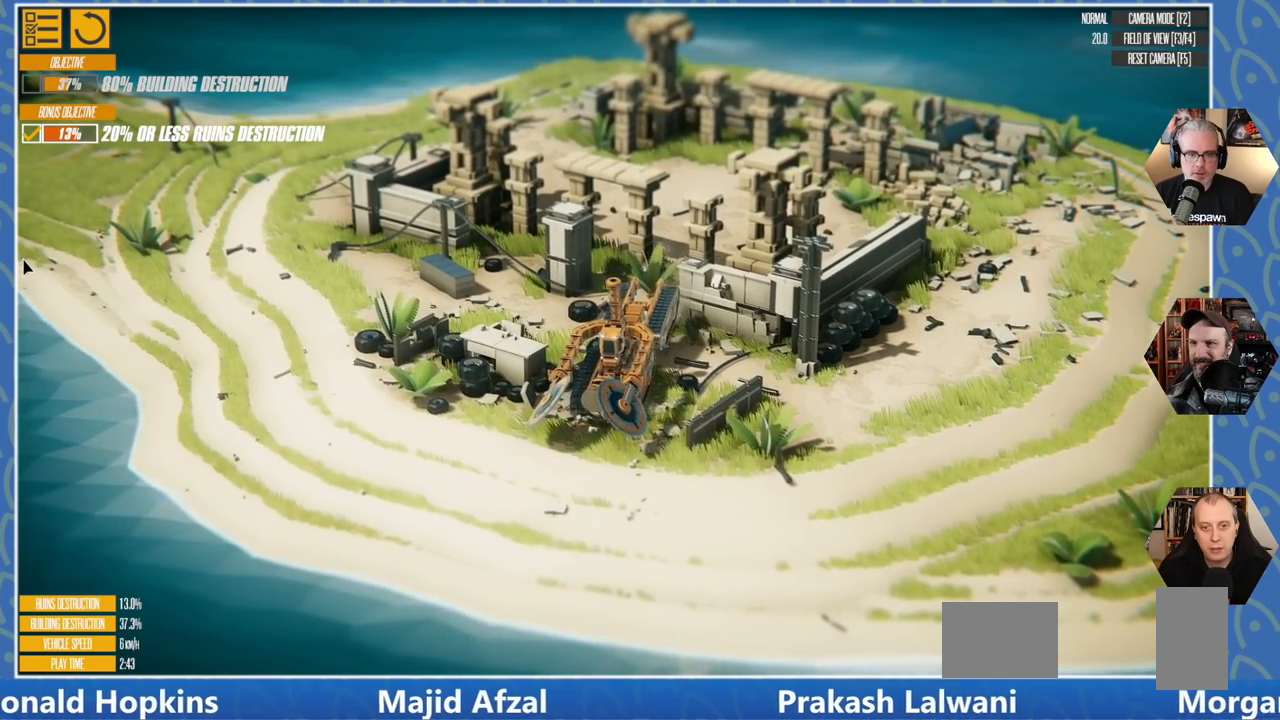
{"keys": ["d"], "events": []}
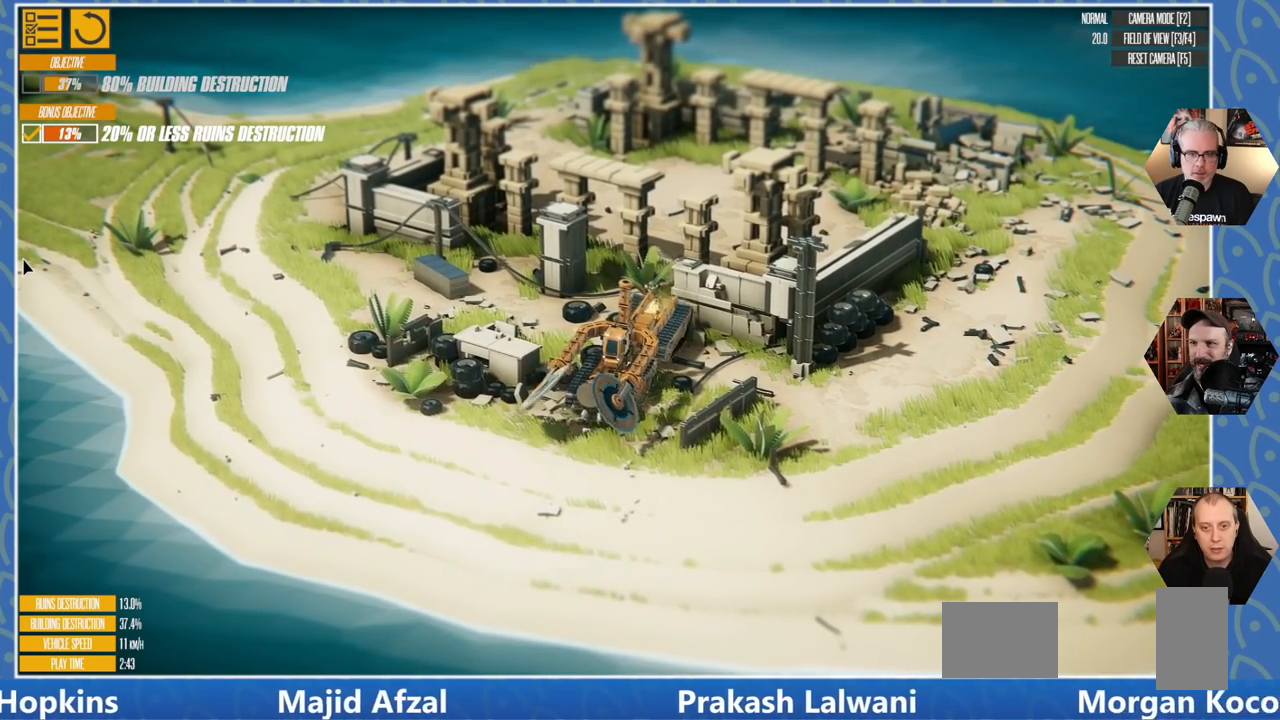
{"keys": ["s"], "events": [[33, "d", "up"], [316, "s", "down"]]}
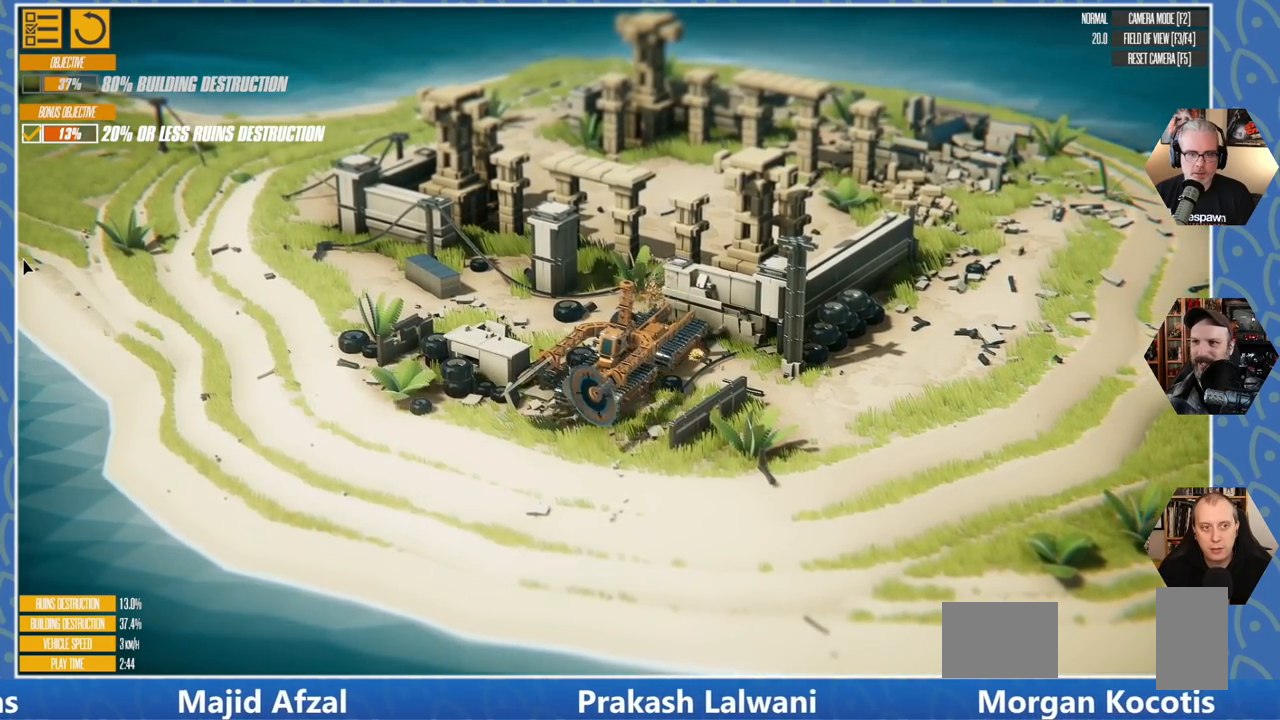
{"keys": ["s"], "events": []}
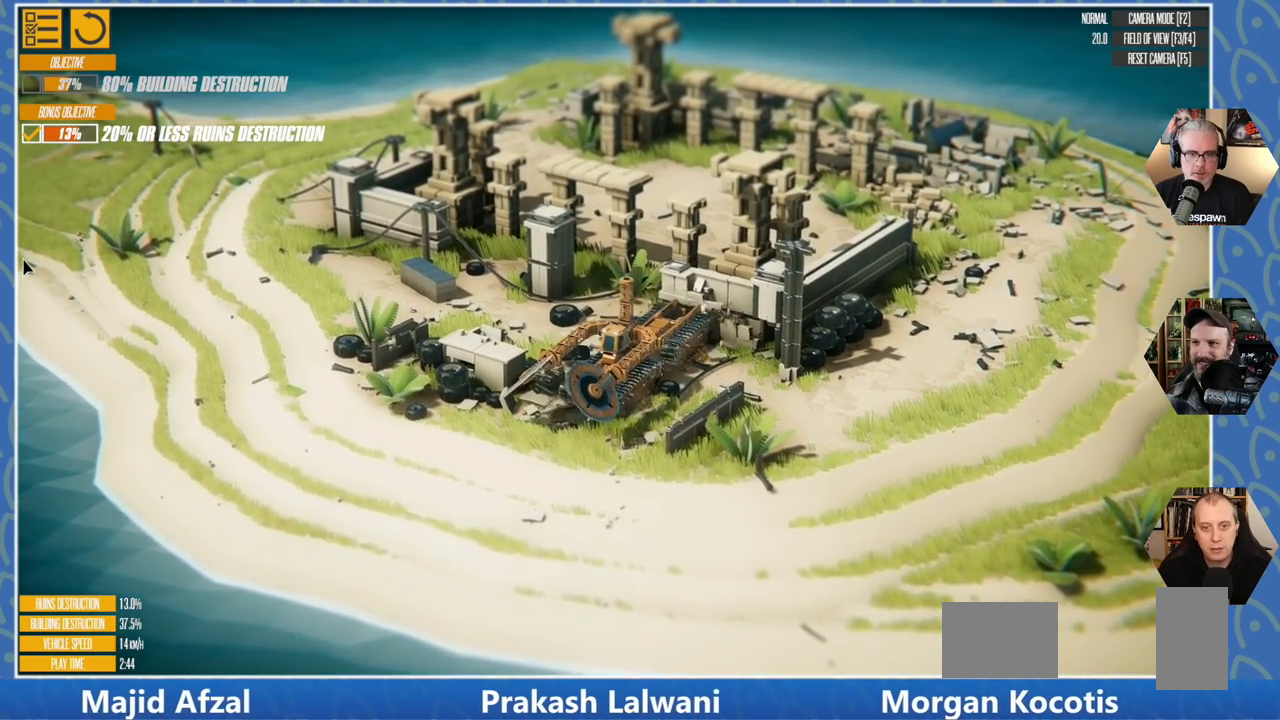
{"keys": [], "events": [[316, "s", "up"]]}
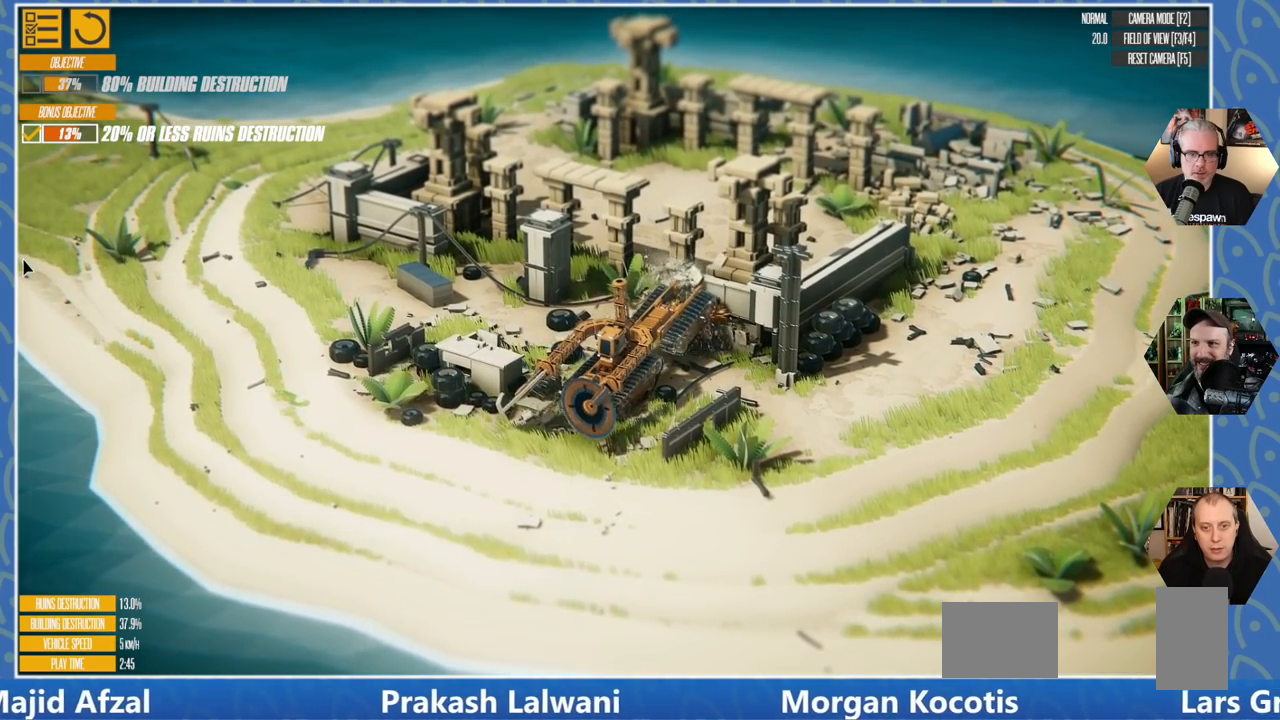
{"keys": [], "events": []}
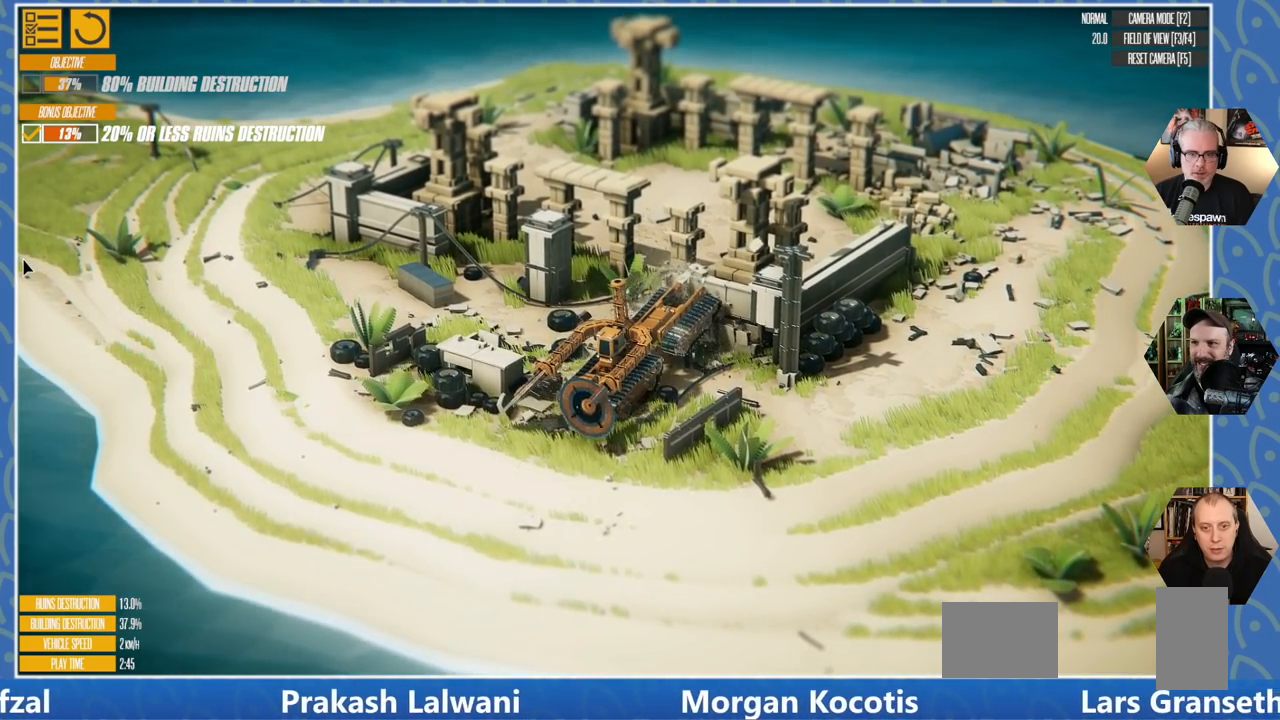
{"keys": ["s"], "events": [[100, "w", "down"], [233, "w", "up"], [500, "s", "down"]]}
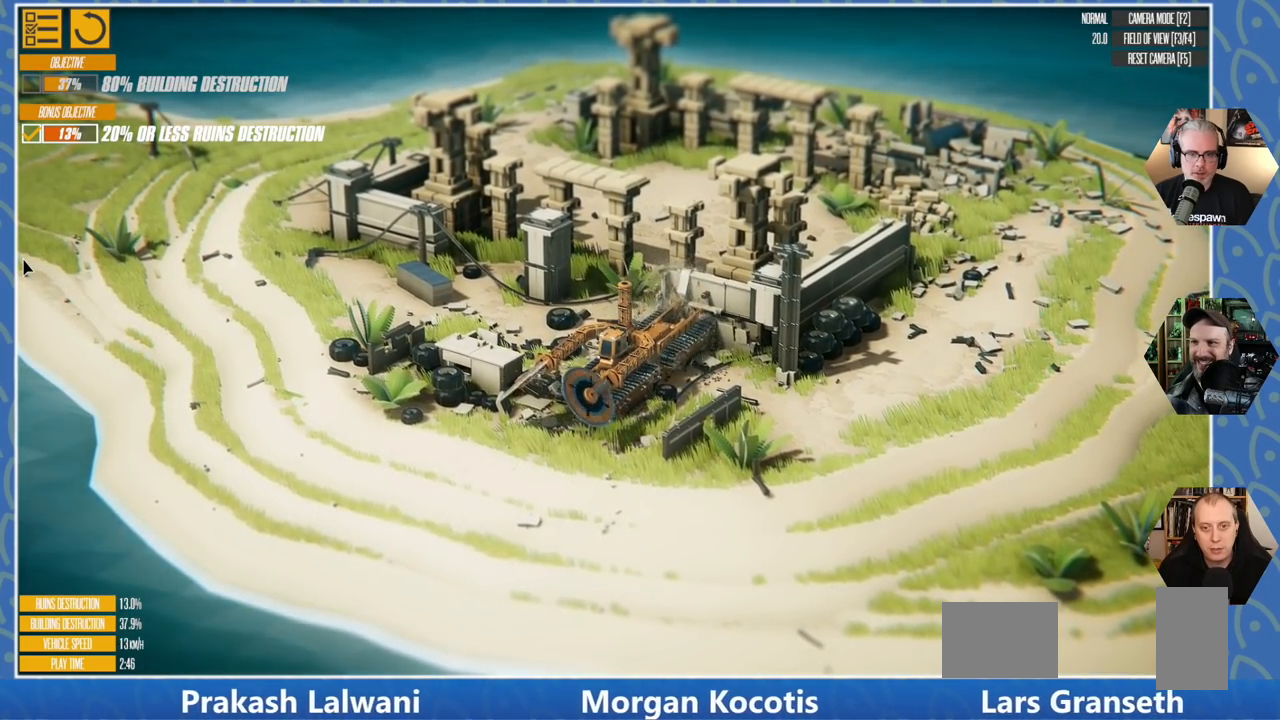
{"keys": ["s"], "events": []}
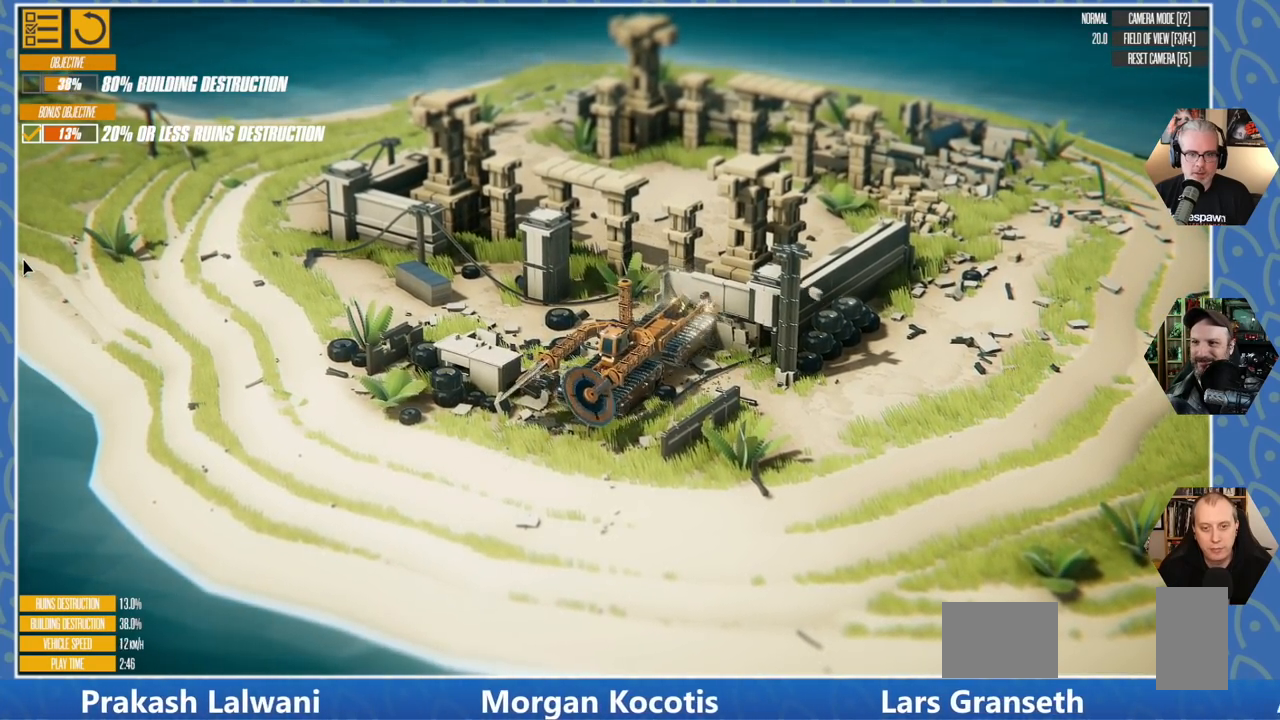
{"keys": [], "events": [[316, "s", "up"]]}
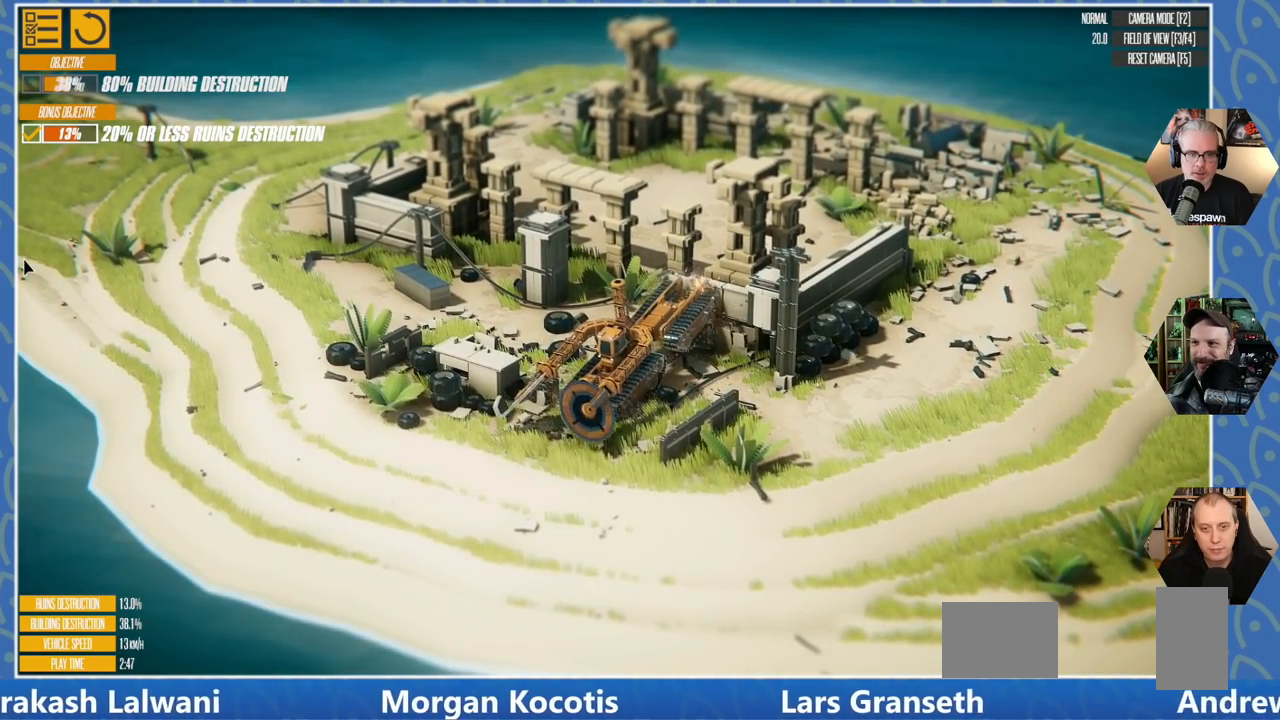
{"keys": [], "events": []}
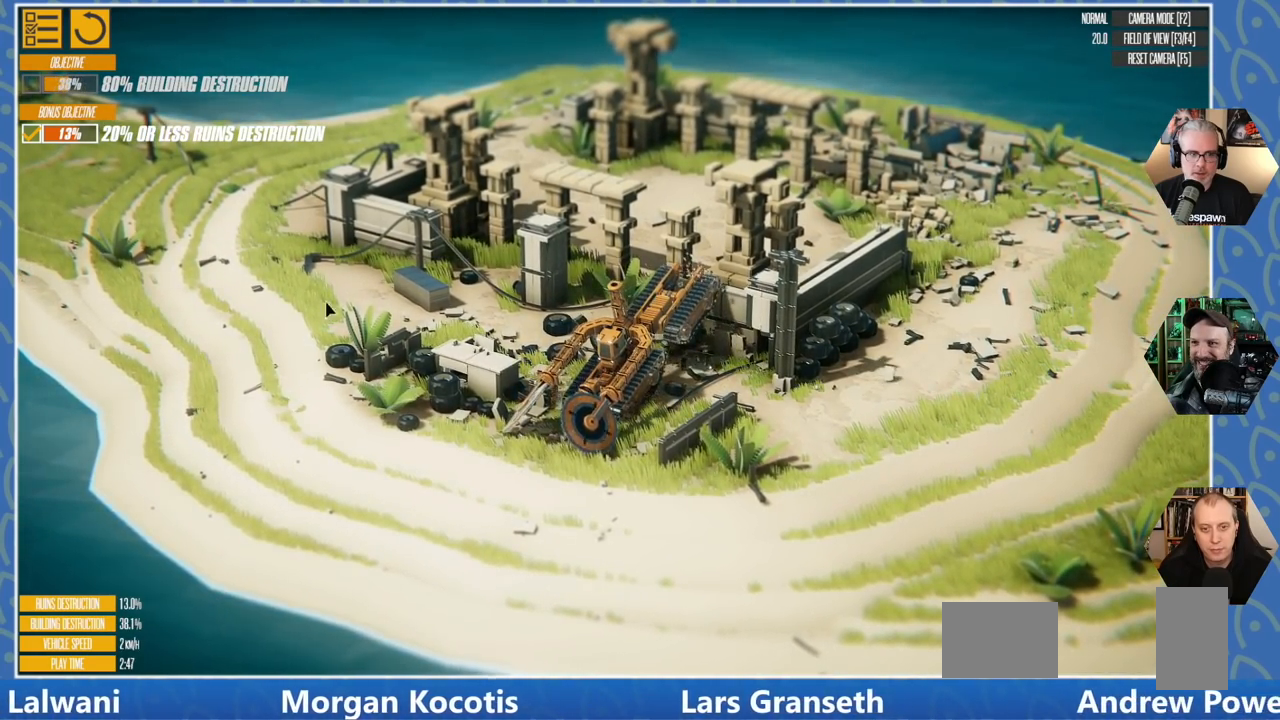
{"keys": [], "events": []}
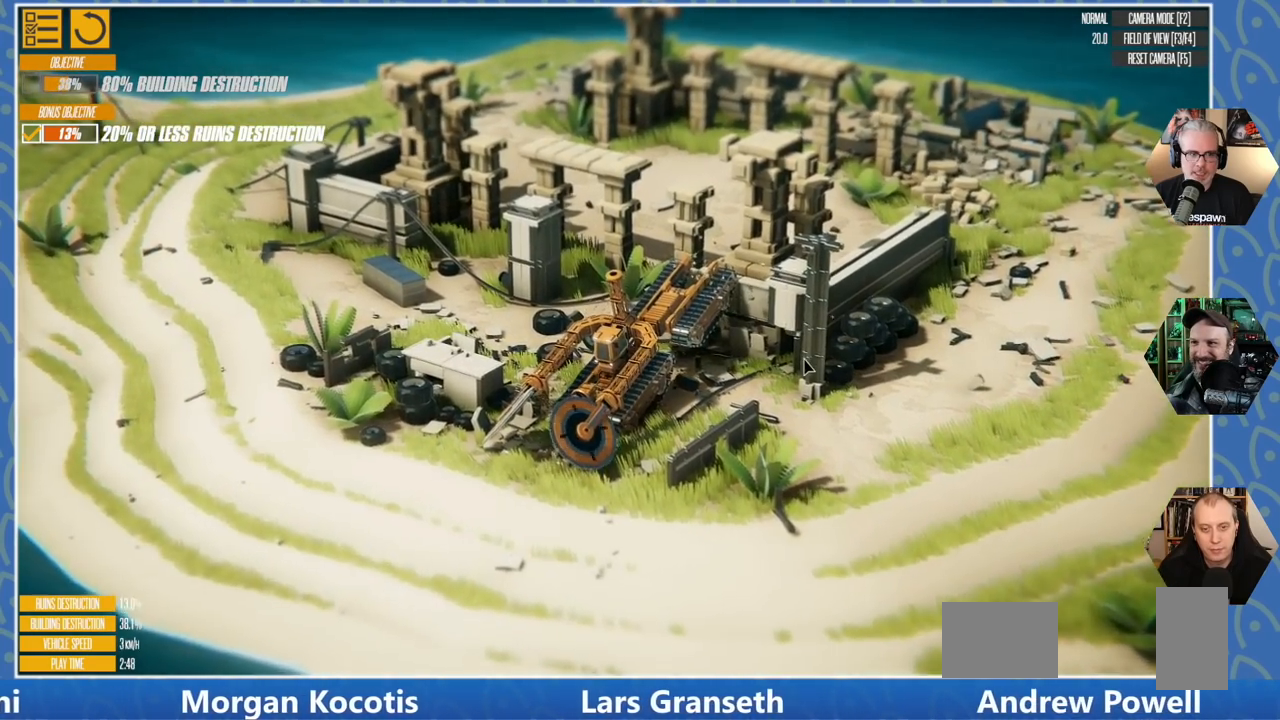
{"keys": ["s"], "events": [[266, "s", "down"]]}
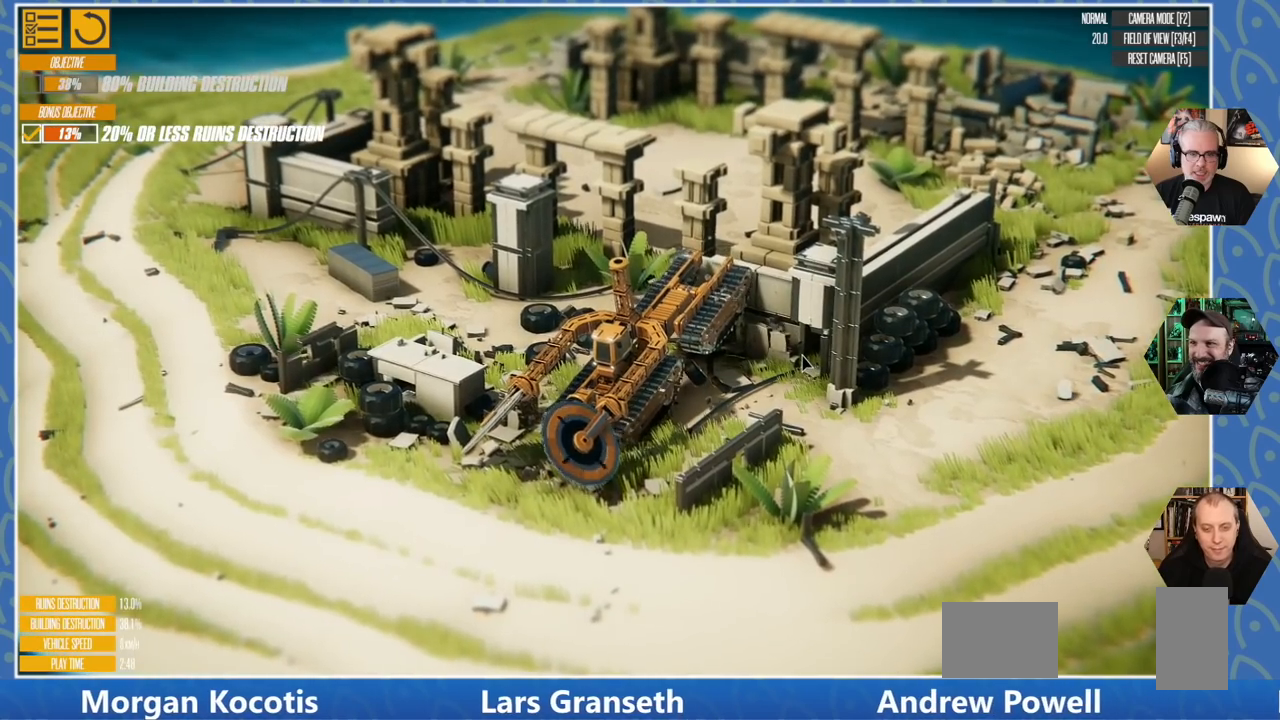
{"keys": [], "events": [[366, "s", "up"]]}
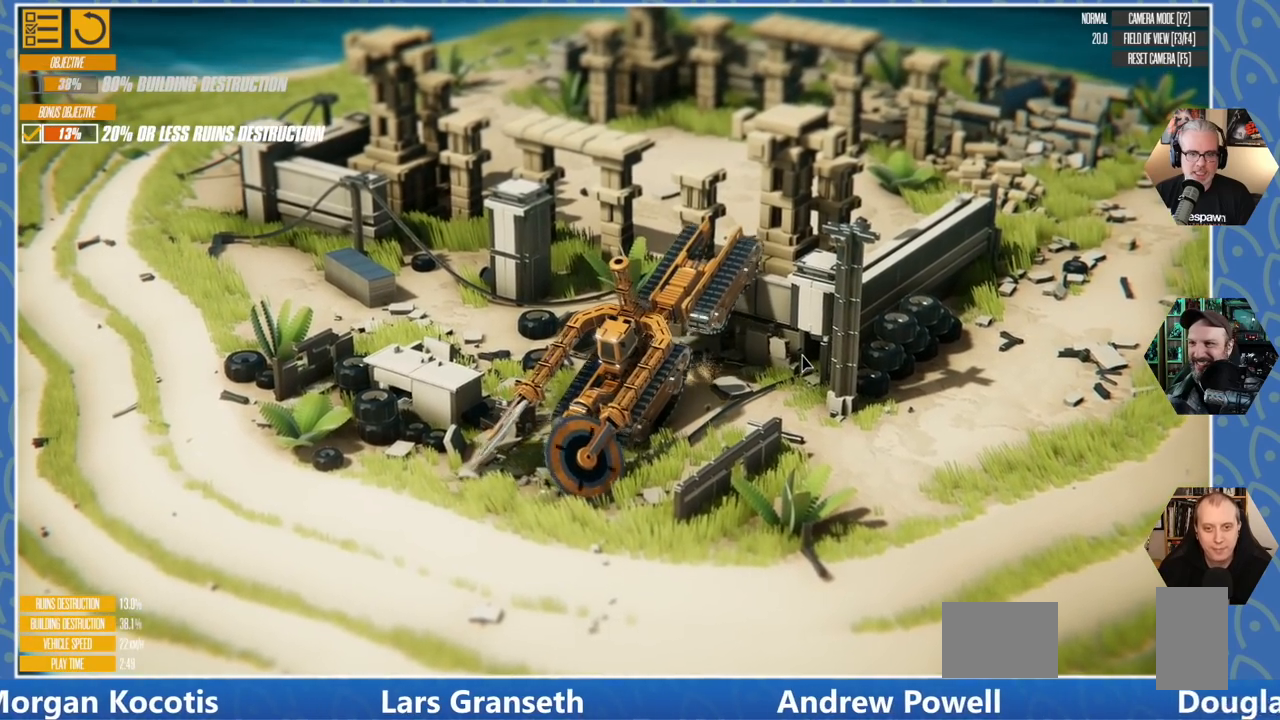
{"keys": [], "events": []}
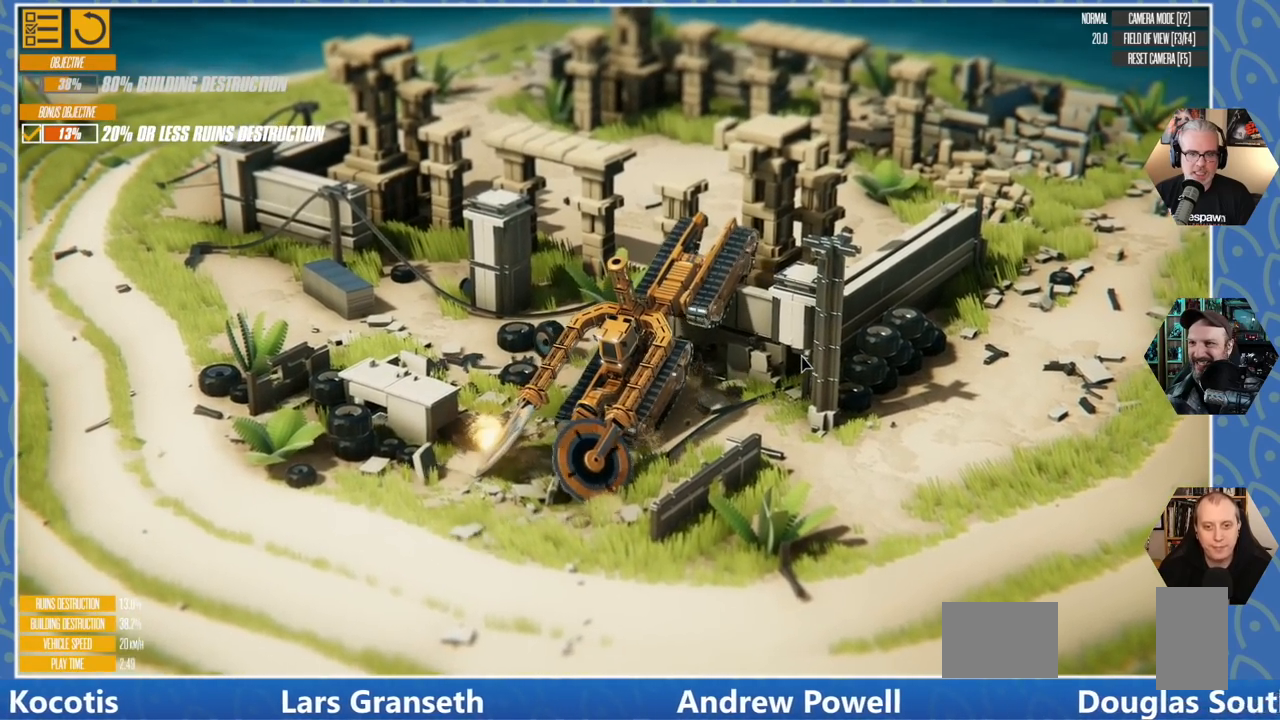
{"keys": ["w"], "events": [[416, "w", "down"]]}
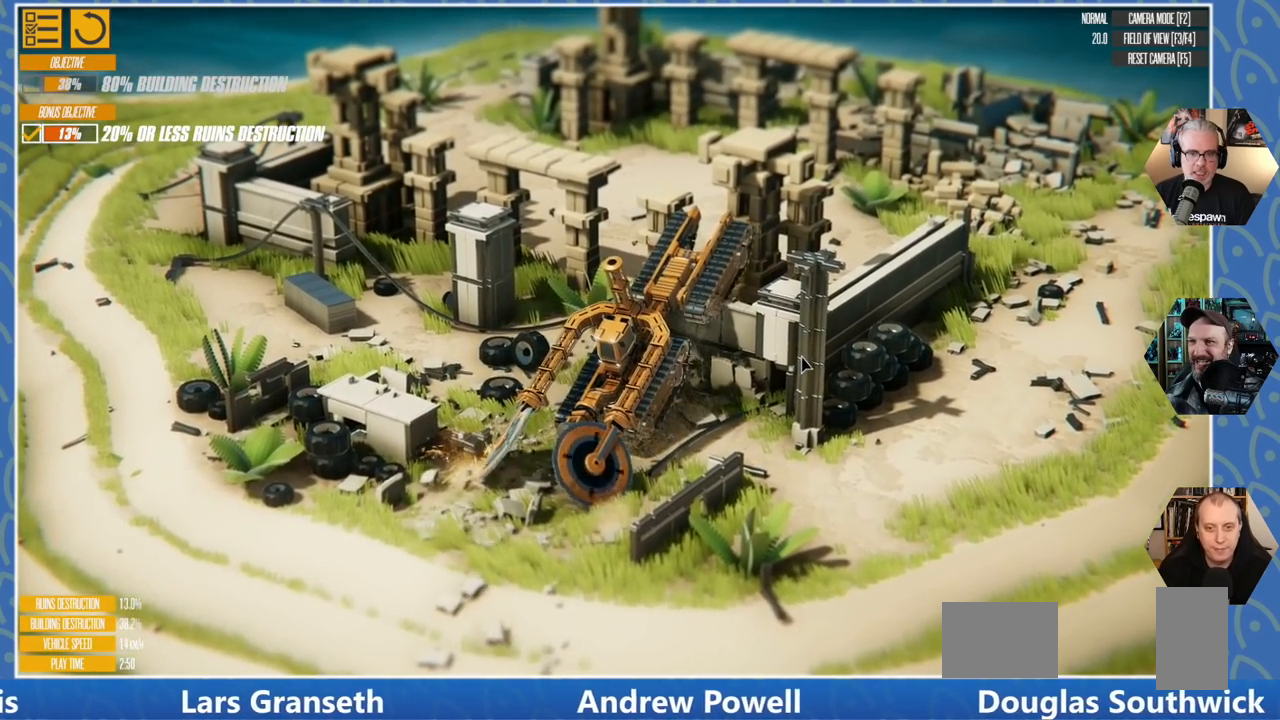
{"keys": ["w"], "events": []}
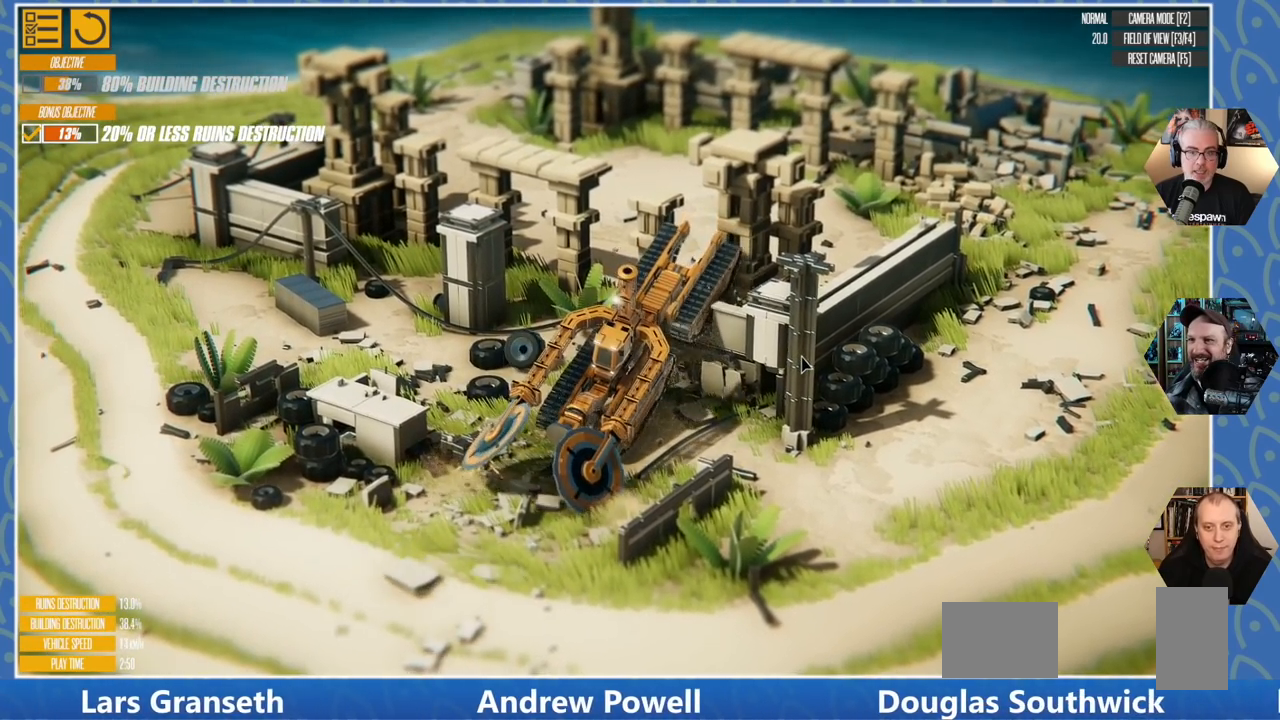
{"keys": ["w"], "events": []}
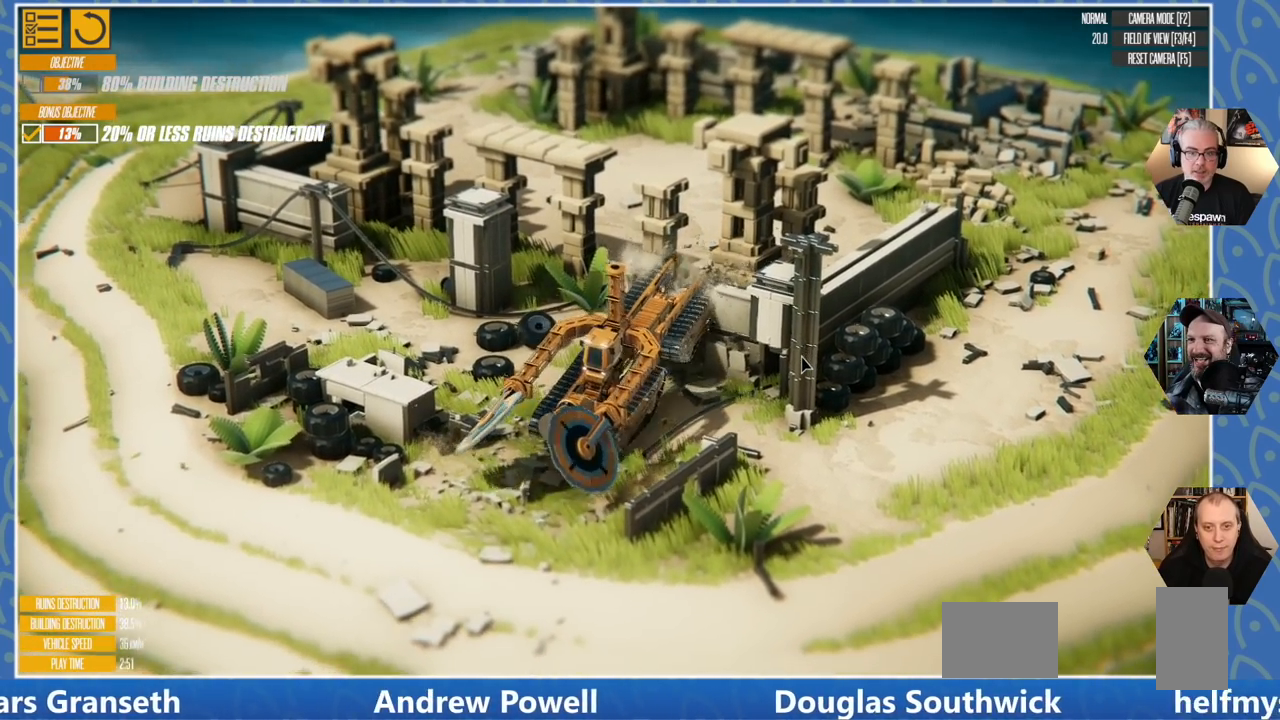
{"keys": [], "events": [[383, "w", "up"]]}
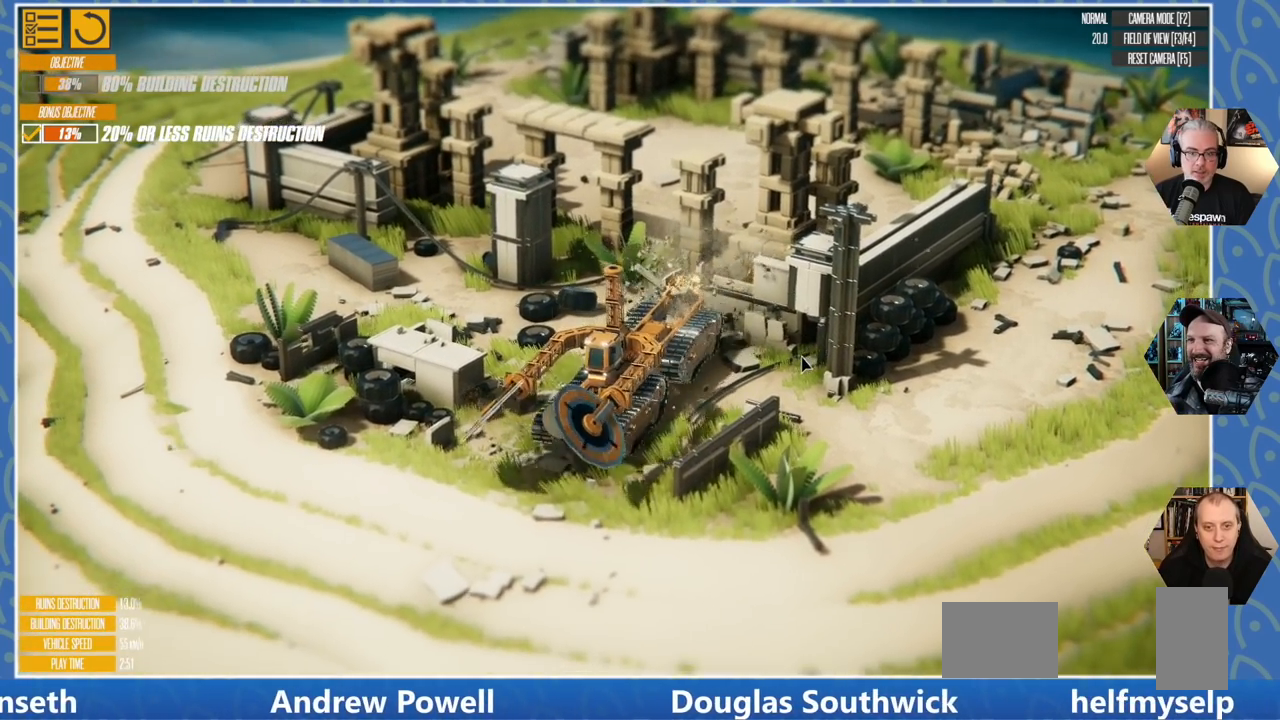
{"keys": ["s"], "events": [[300, "s", "down"]]}